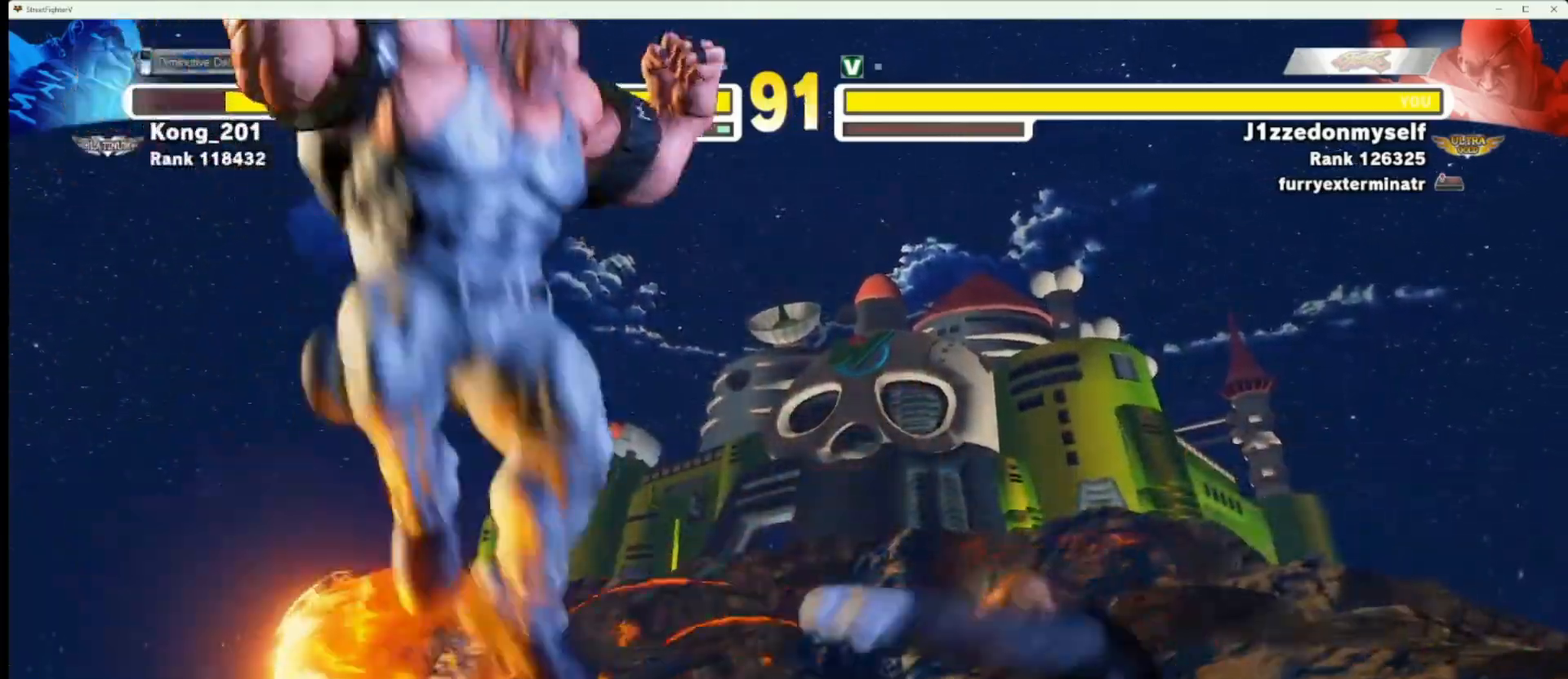
Gameplay with a controller (arcade stick); each line is a JSON object with the inputs held at the frame after it. "events" lists button and stick changes between this image and that frame as [ms after this image, input, new state], when the widget could be followed in between. Not read: L3 R3.
{"buttons": [], "left_stick": "right", "events": []}
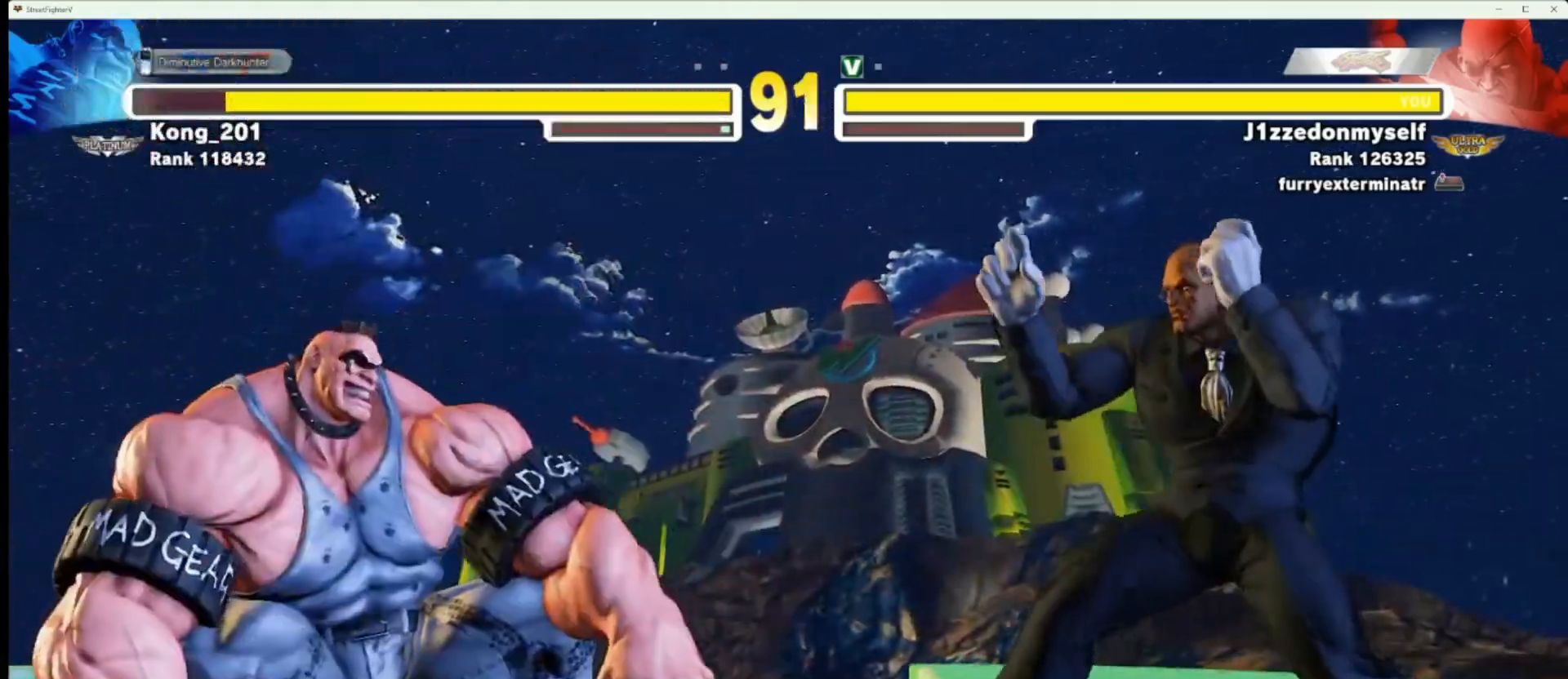
{"buttons": [], "left_stick": "center", "events": [[67, "left_stick", "down"], [167, "R1", "down"], [200, "left_stick", "center"], [233, "R1", "up"]]}
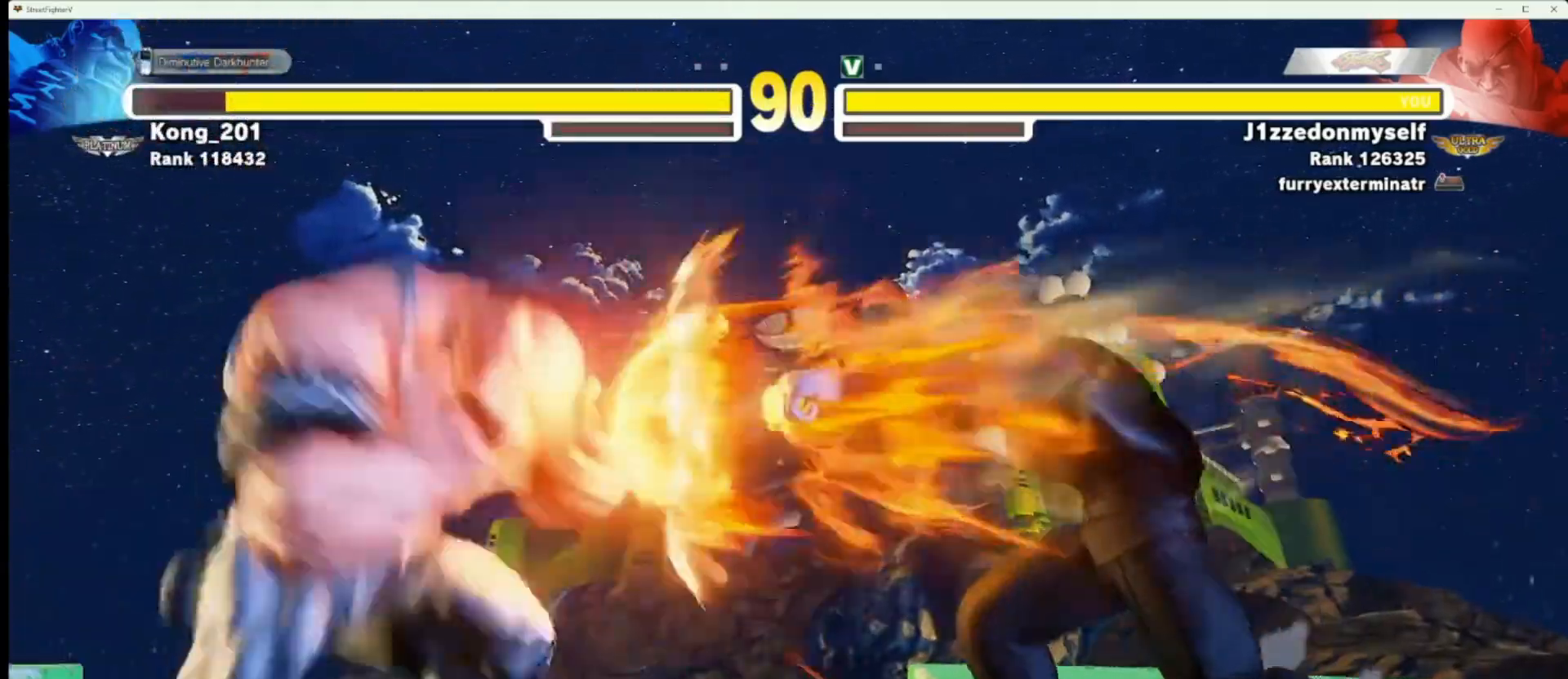
{"buttons": [], "left_stick": "right", "events": [[17, "left_stick", "right"]]}
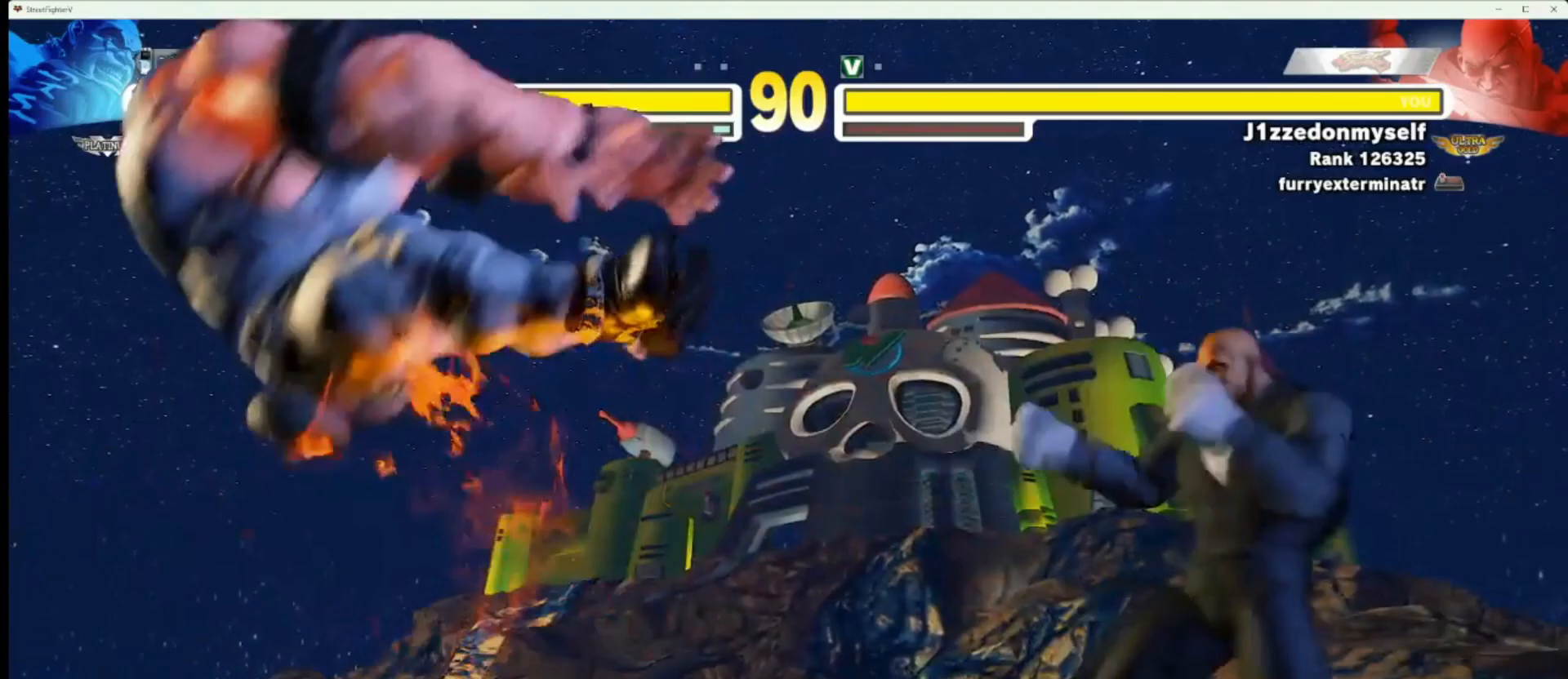
{"buttons": [], "left_stick": "center", "events": [[67, "left_stick", "down"], [150, "left_stick", "left"], [167, "R2", "down"], [200, "left_stick", "center"], [283, "R2", "up"]]}
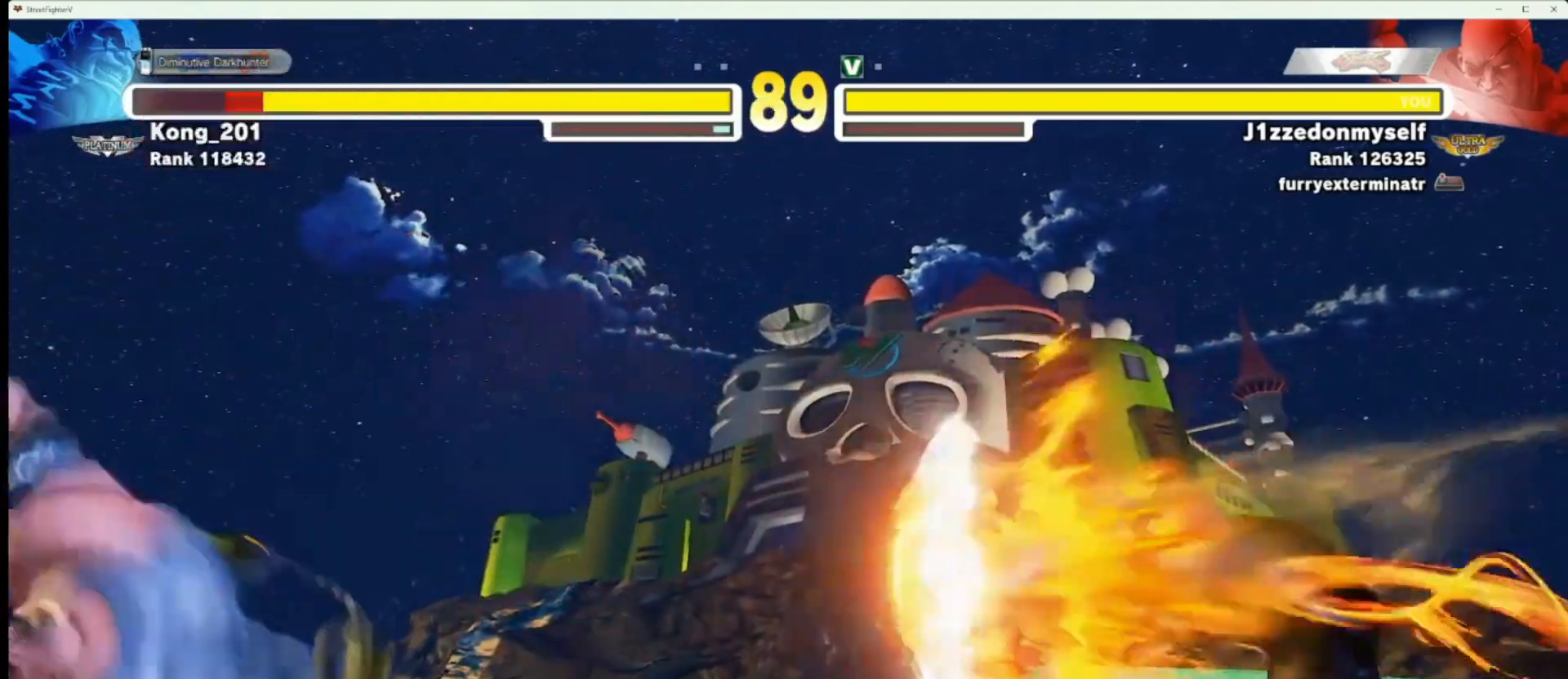
{"buttons": [], "left_stick": "center", "events": []}
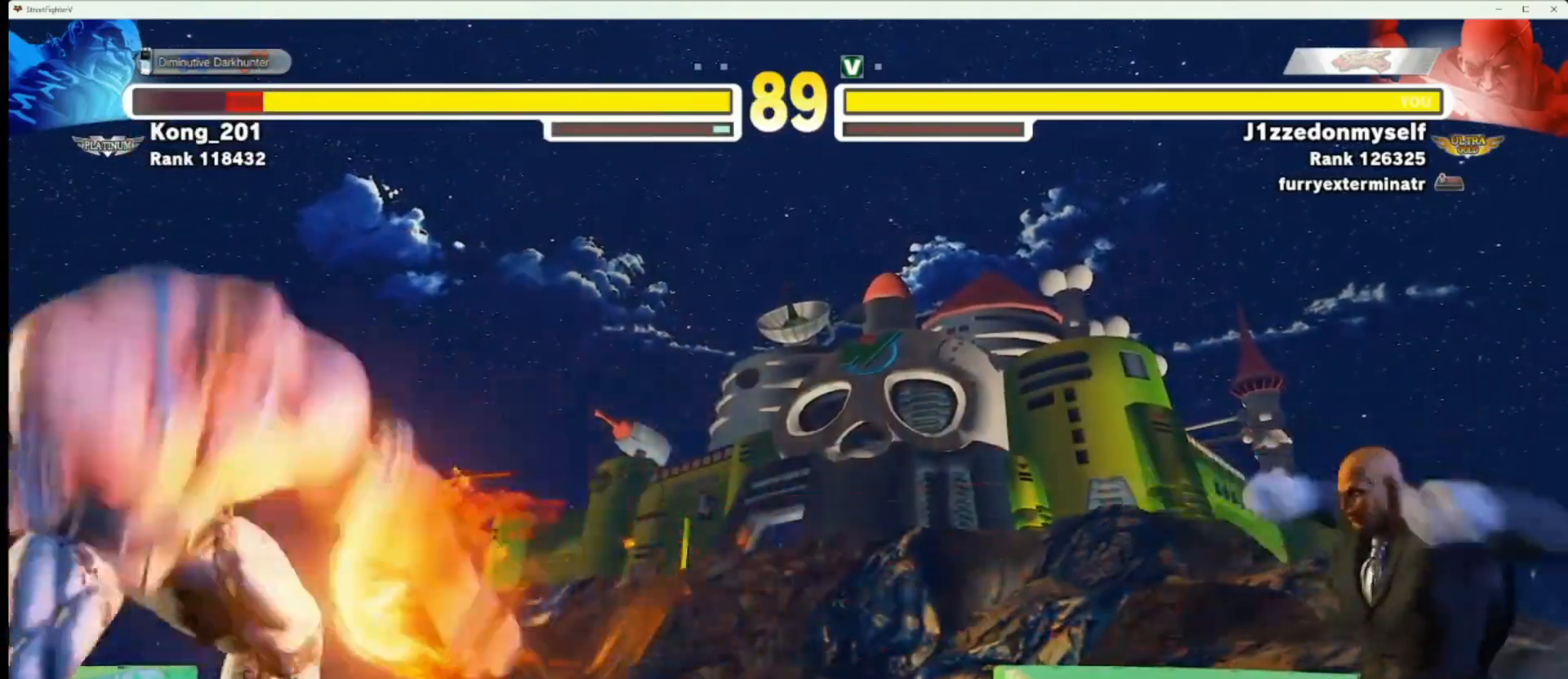
{"buttons": [], "left_stick": "right", "events": [[100, "left_stick", "left"], [400, "left_stick", "center"], [450, "left_stick", "right"]]}
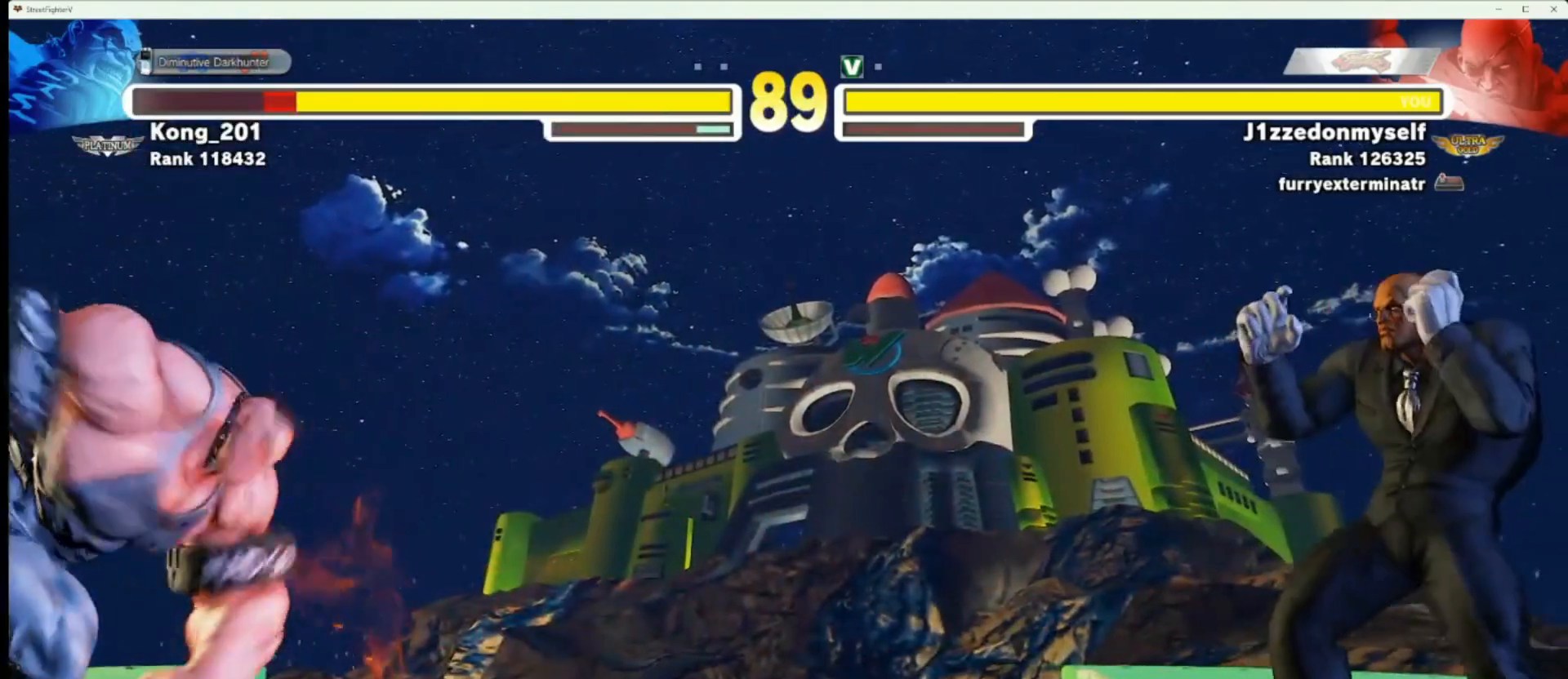
{"buttons": ["R2"], "left_stick": "center", "events": [[300, "left_stick", "down"], [383, "left_stick", "left"], [400, "R2", "down"], [450, "left_stick", "center"]]}
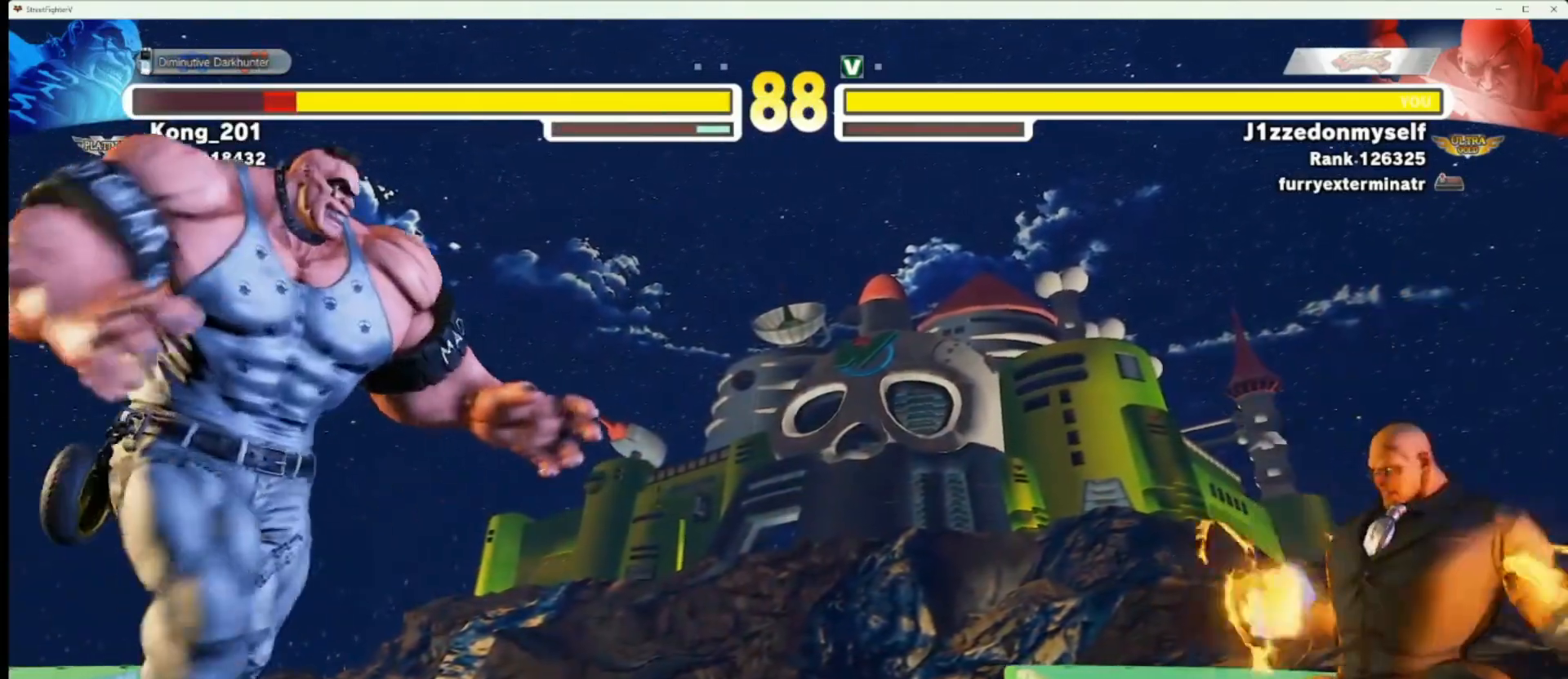
{"buttons": [], "left_stick": "center", "events": [[17, "R2", "up"]]}
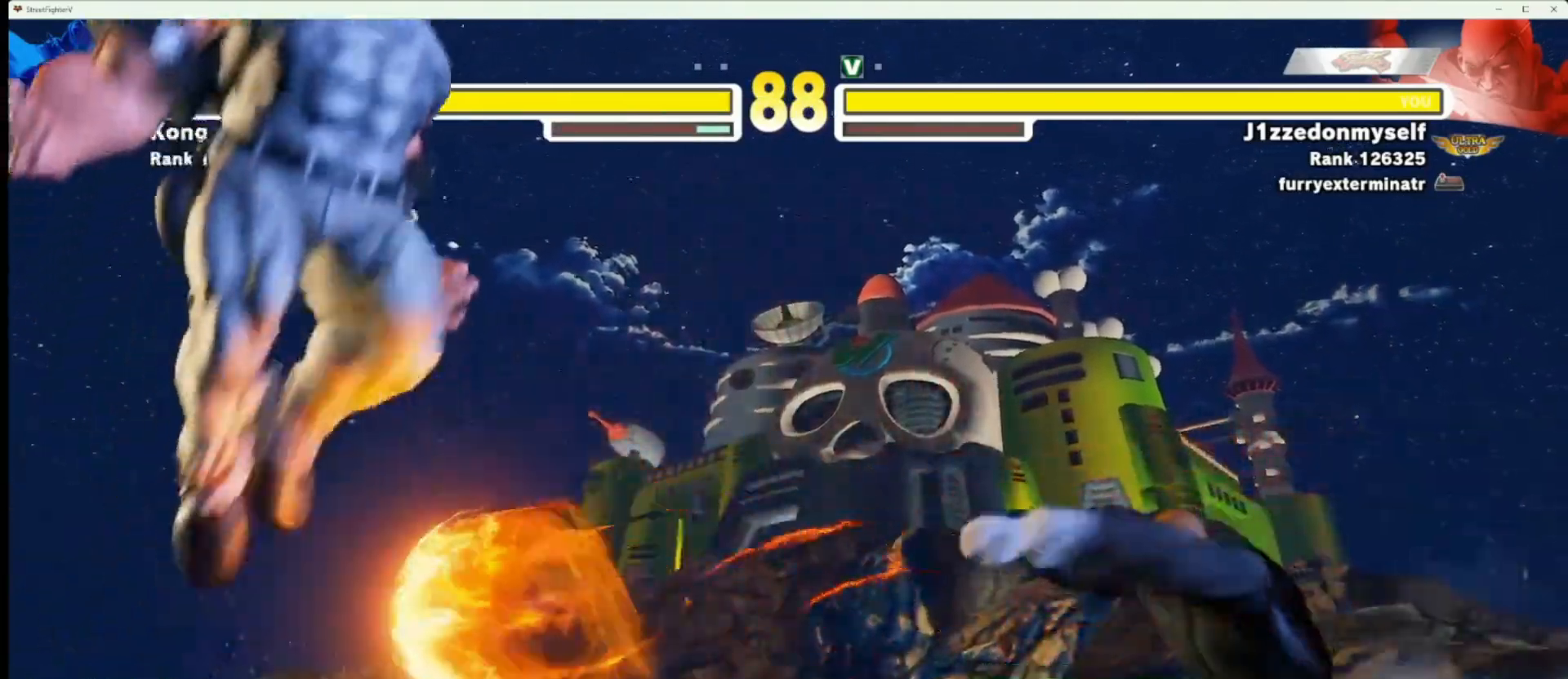
{"buttons": [], "left_stick": "left", "events": [[17, "left_stick", "right"], [250, "left_stick", "left"]]}
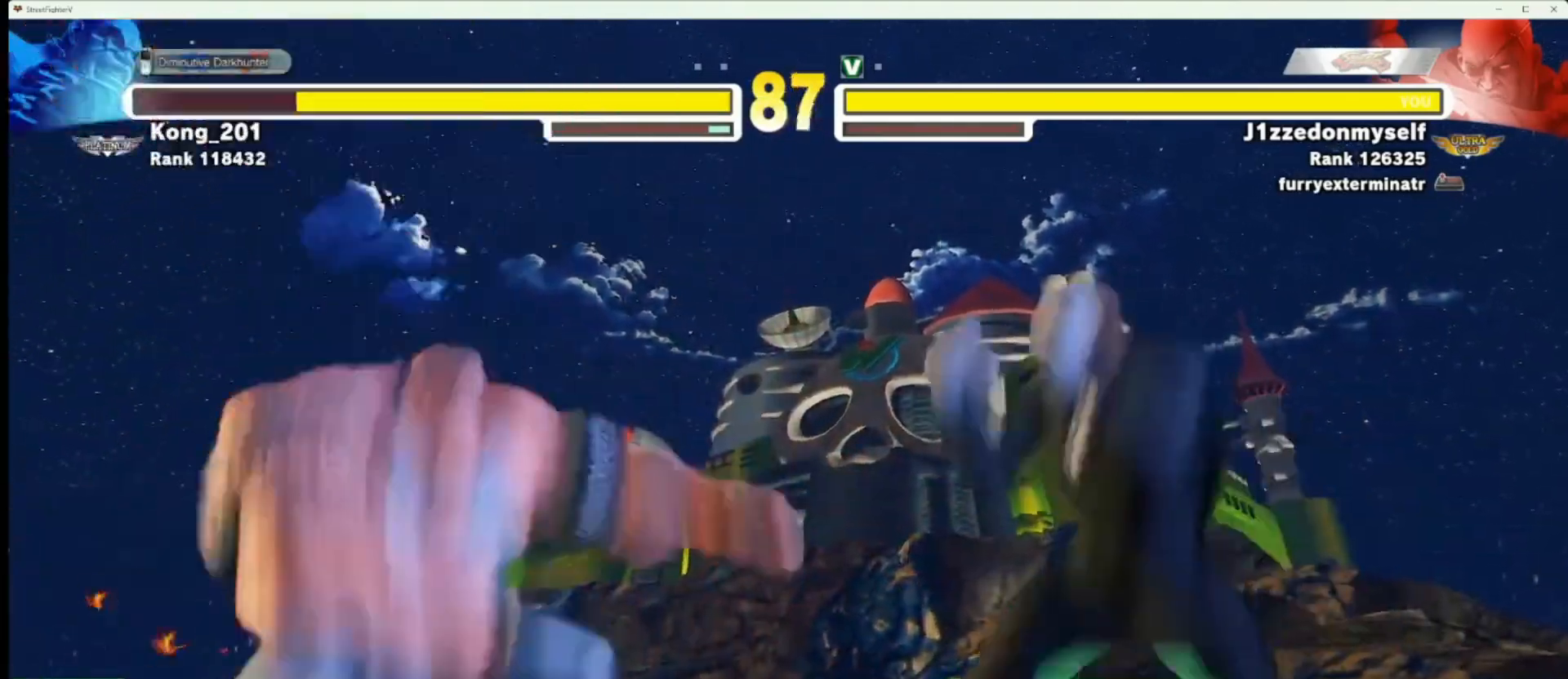
{"buttons": [], "left_stick": "right", "events": [[33, "left_stick", "right"], [100, "left_stick", "down-right"], [350, "left_stick", "right"]]}
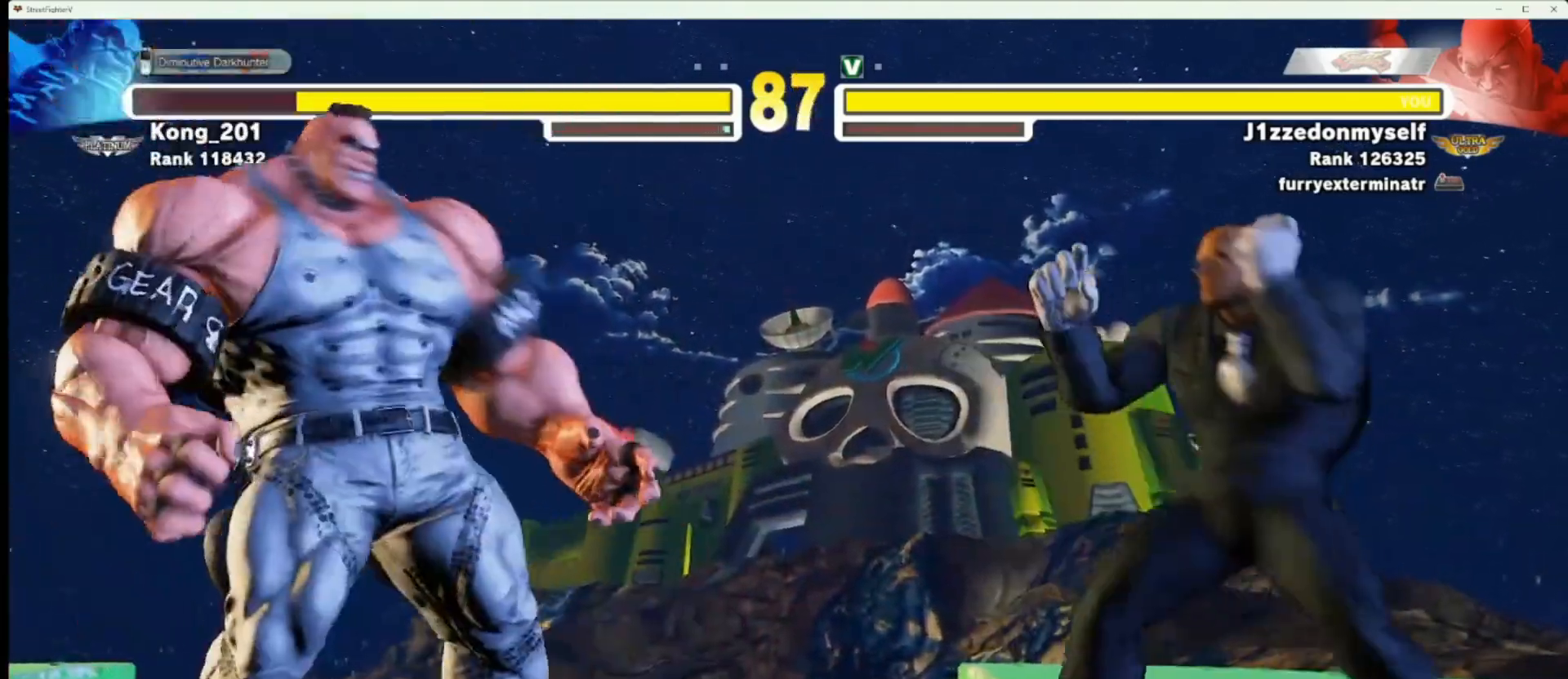
{"buttons": ["R2"], "left_stick": "center", "events": [[317, "left_stick", "down"], [417, "R2", "down"], [417, "left_stick", "center"]]}
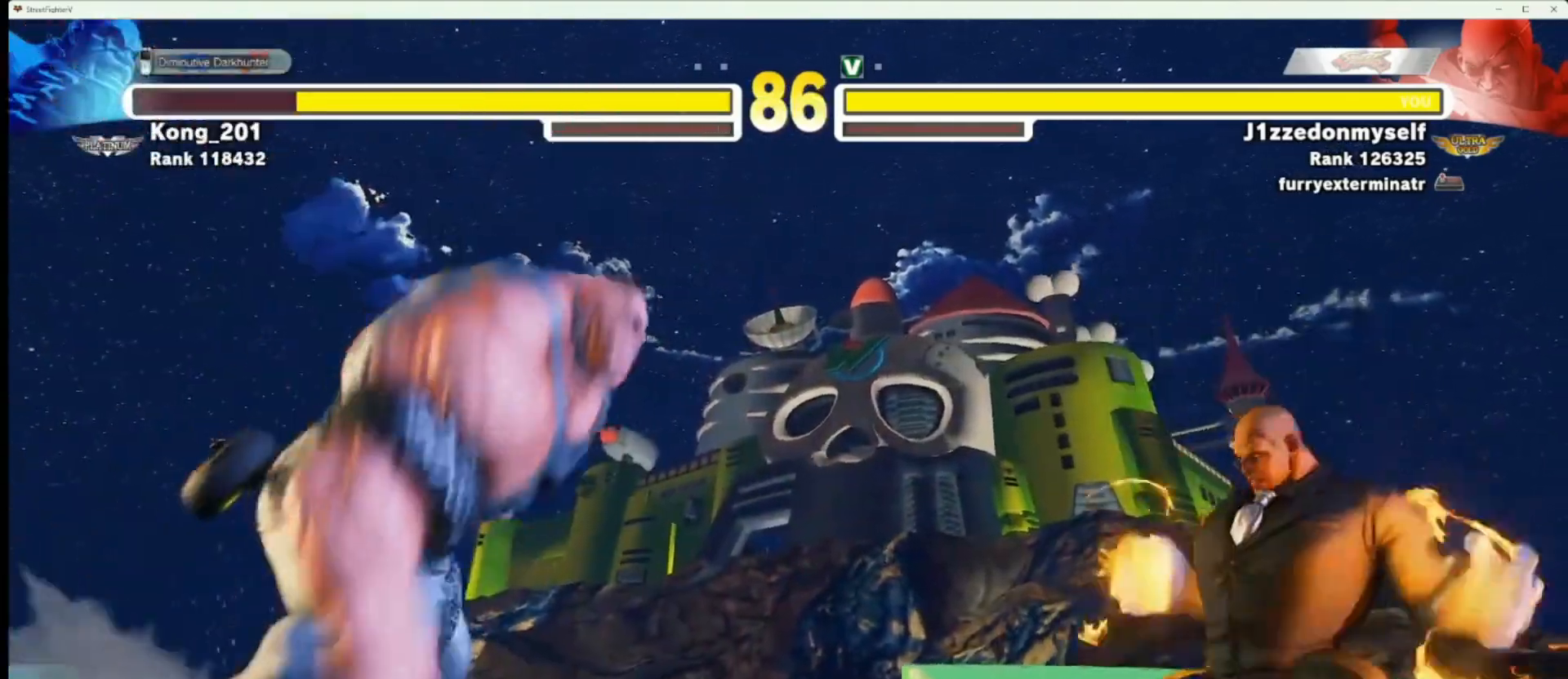
{"buttons": [], "left_stick": "right", "events": [[17, "R2", "up"], [267, "left_stick", "right"]]}
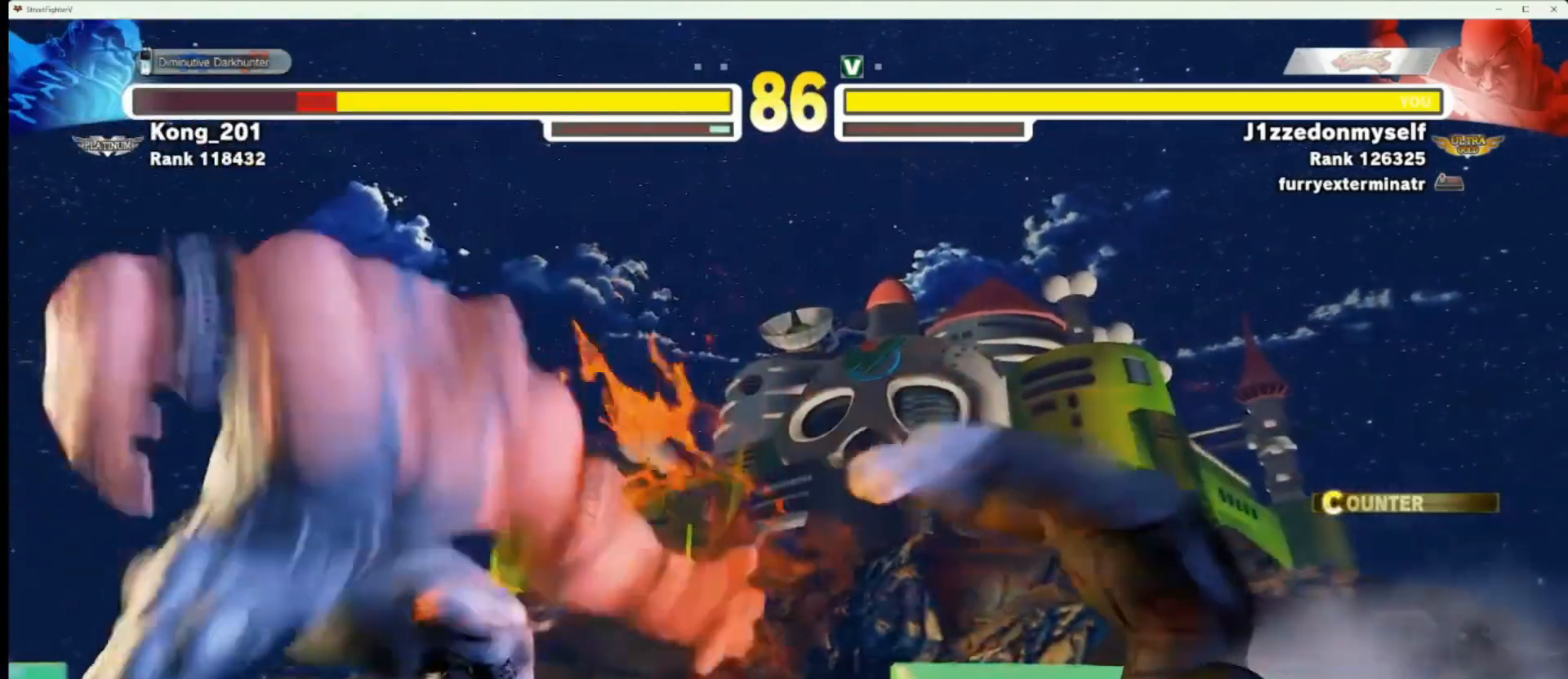
{"buttons": [], "left_stick": "right", "events": [[17, "left_stick", "center"], [200, "left_stick", "right"]]}
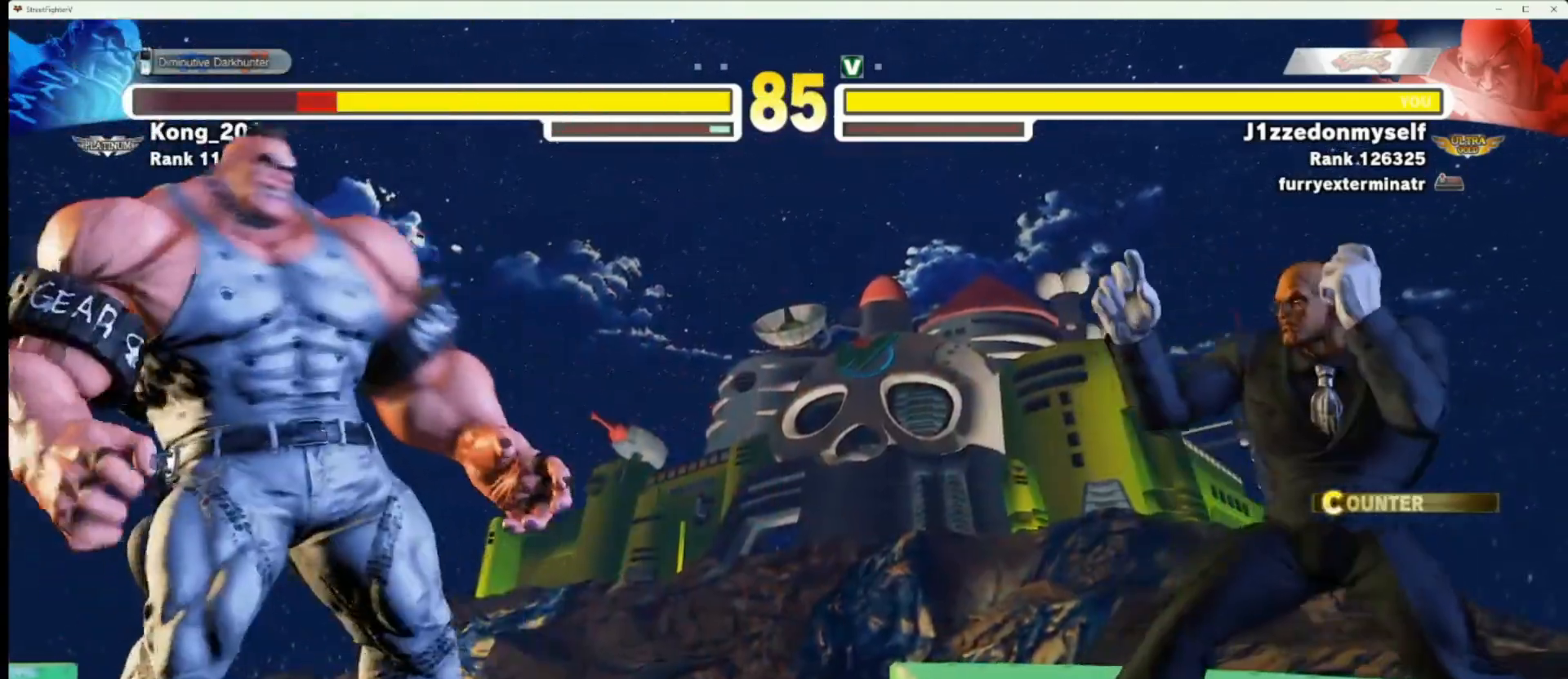
{"buttons": [], "left_stick": "center", "events": [[150, "left_stick", "down"], [250, "R2", "down"], [267, "left_stick", "center"], [333, "R2", "up"]]}
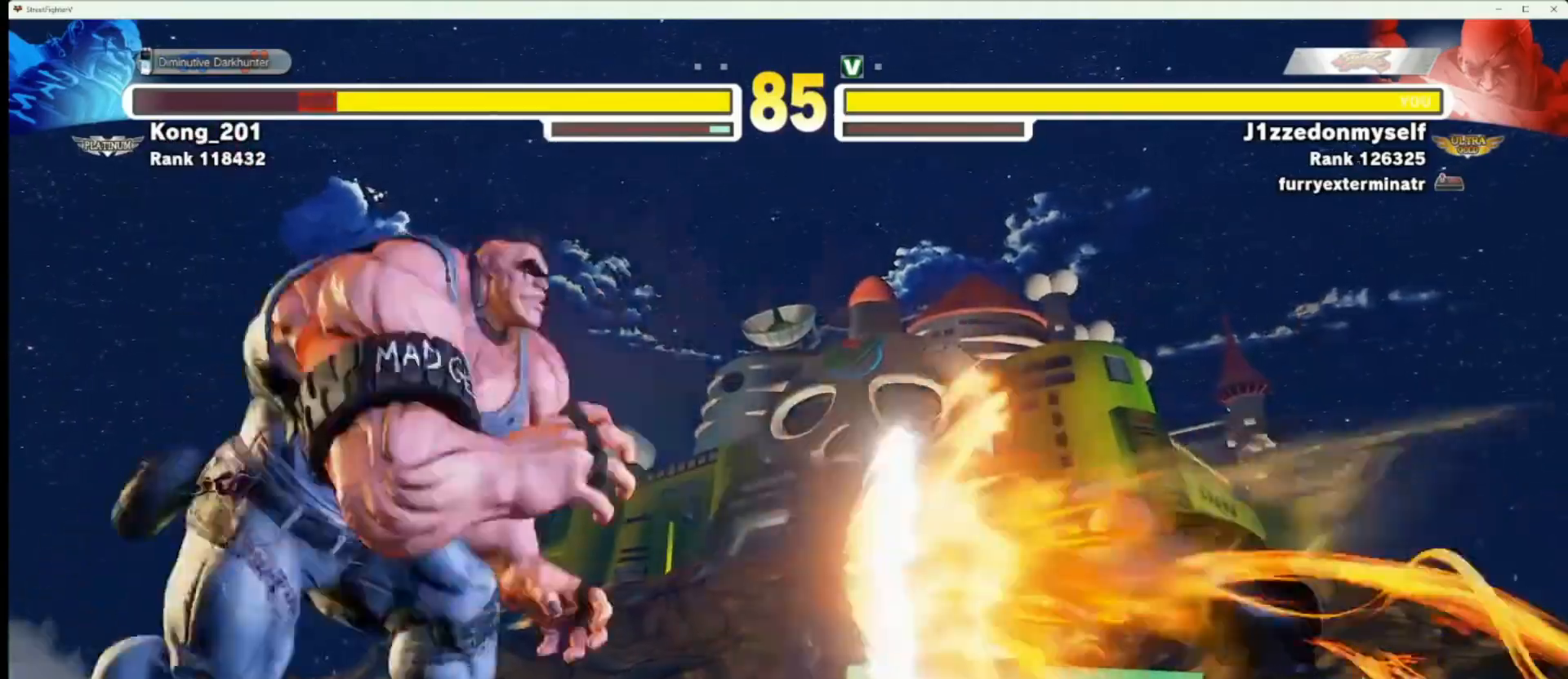
{"buttons": [], "left_stick": "center", "events": [[100, "left_stick", "right"], [483, "left_stick", "center"]]}
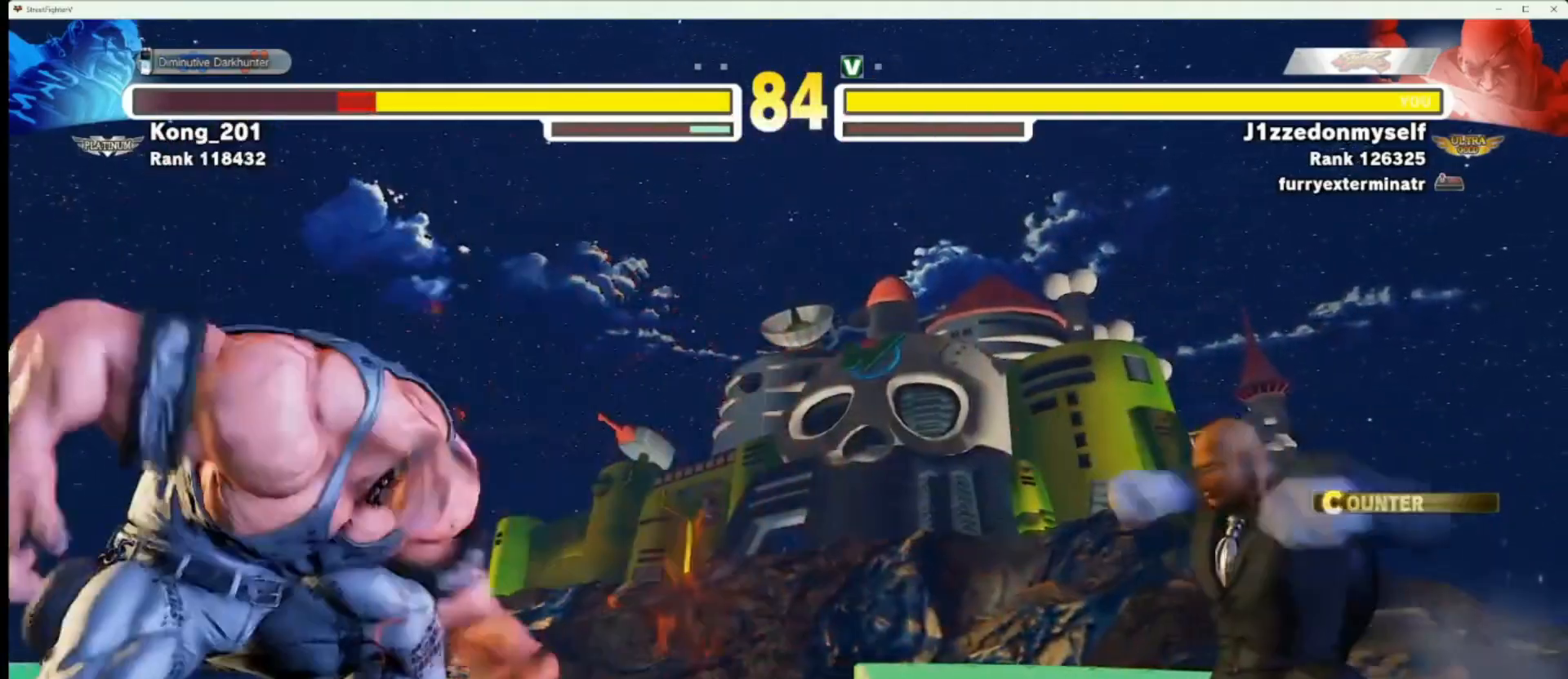
{"buttons": [], "left_stick": "center", "events": [[83, "left_stick", "down"], [183, "left_stick", "left"], [233, "R2", "down"], [233, "left_stick", "center"], [300, "R2", "up"]]}
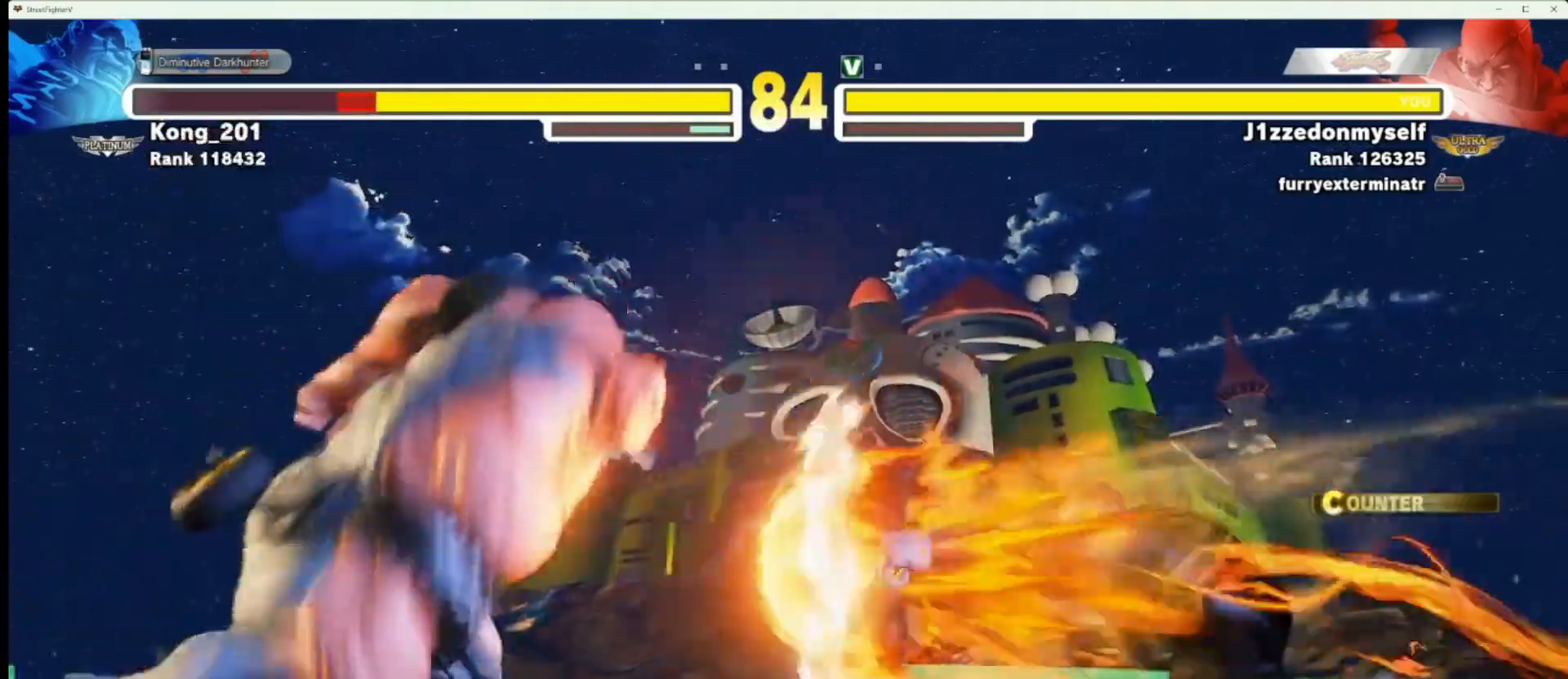
{"buttons": [], "left_stick": "right", "events": [[333, "left_stick", "right"]]}
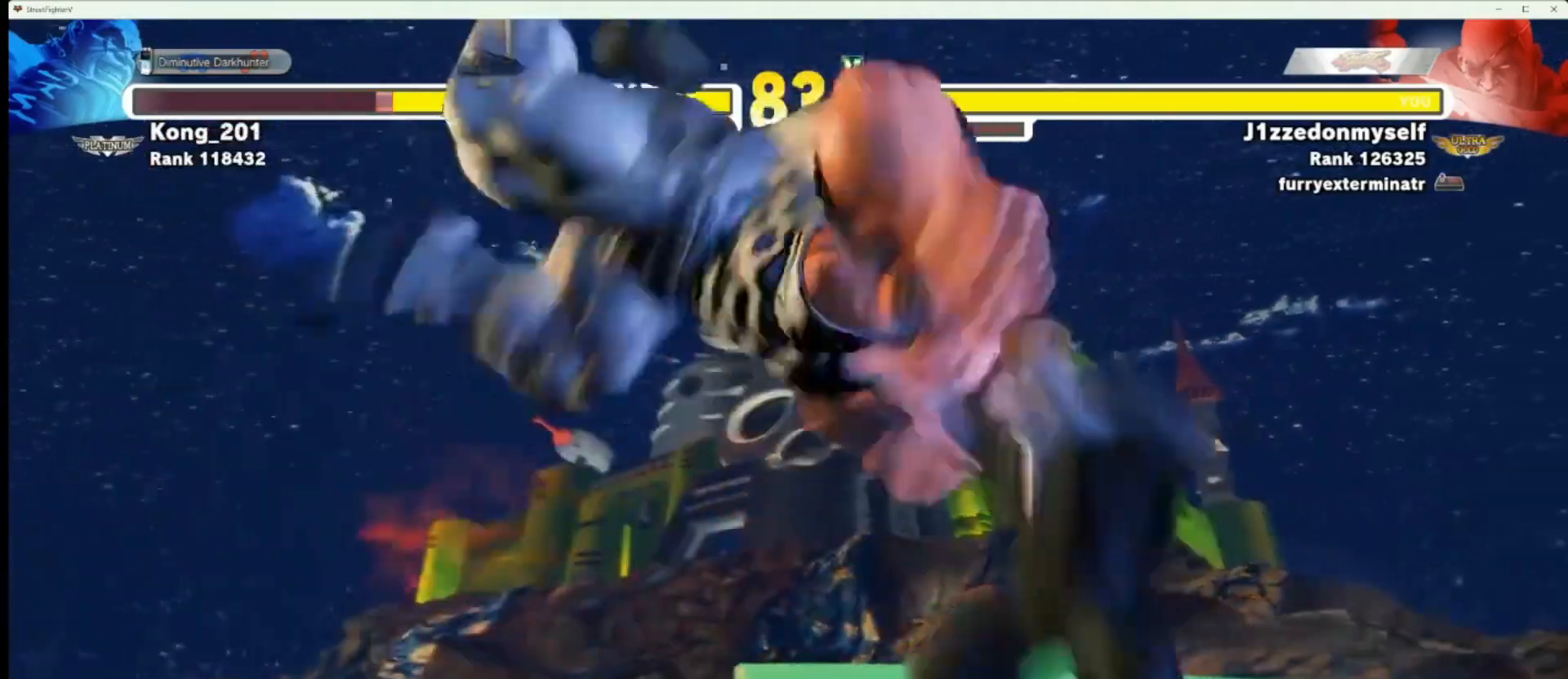
{"buttons": [], "left_stick": "center", "events": [[500, "left_stick", "center"]]}
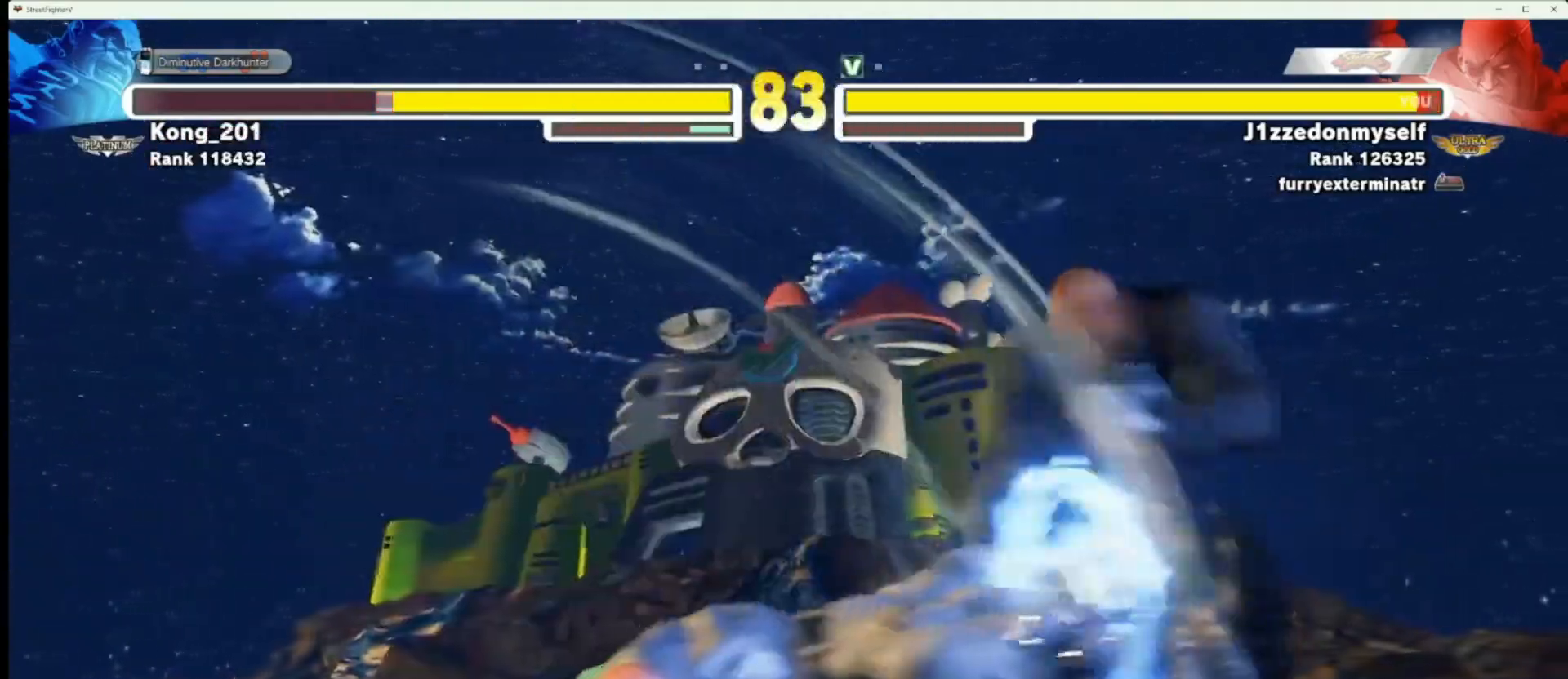
{"buttons": [], "left_stick": "center", "events": [[400, "TRIANGLE", "down"], [500, "TRIANGLE", "up"]]}
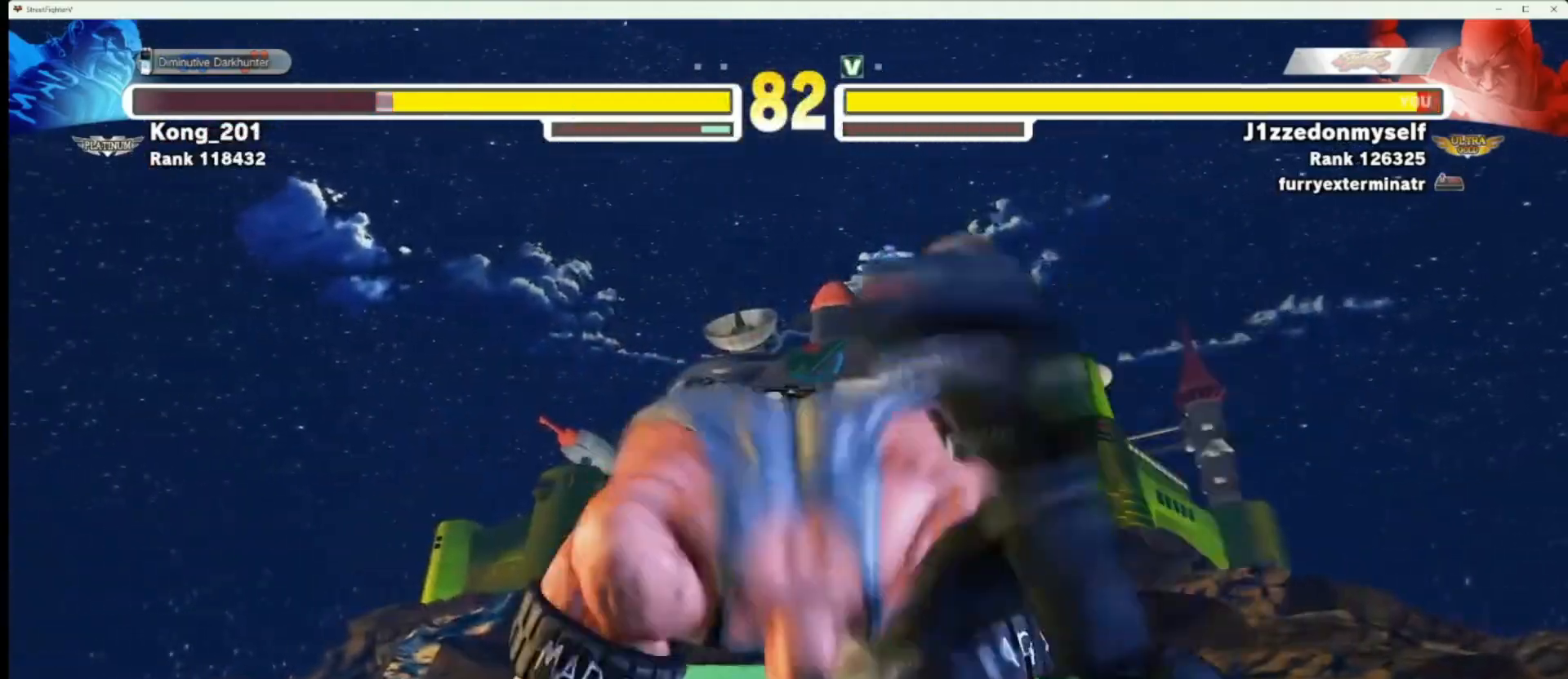
{"buttons": ["TRIANGLE"], "left_stick": "down-right", "events": [[50, "left_stick", "down-right"], [433, "TRIANGLE", "down"]]}
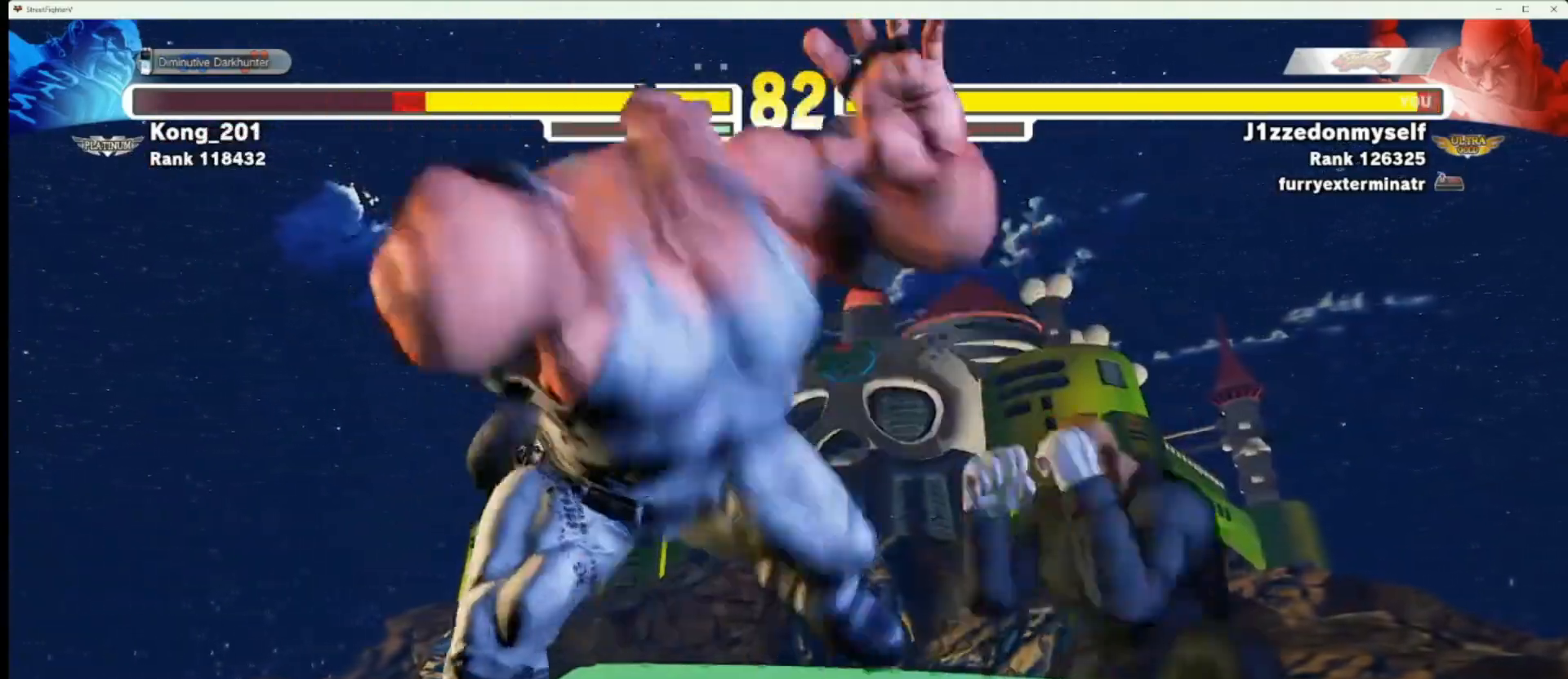
{"buttons": [], "left_stick": "center", "events": [[33, "TRIANGLE", "up"], [117, "left_stick", "down"], [167, "R1", "down"], [250, "R1", "up"], [250, "left_stick", "center"]]}
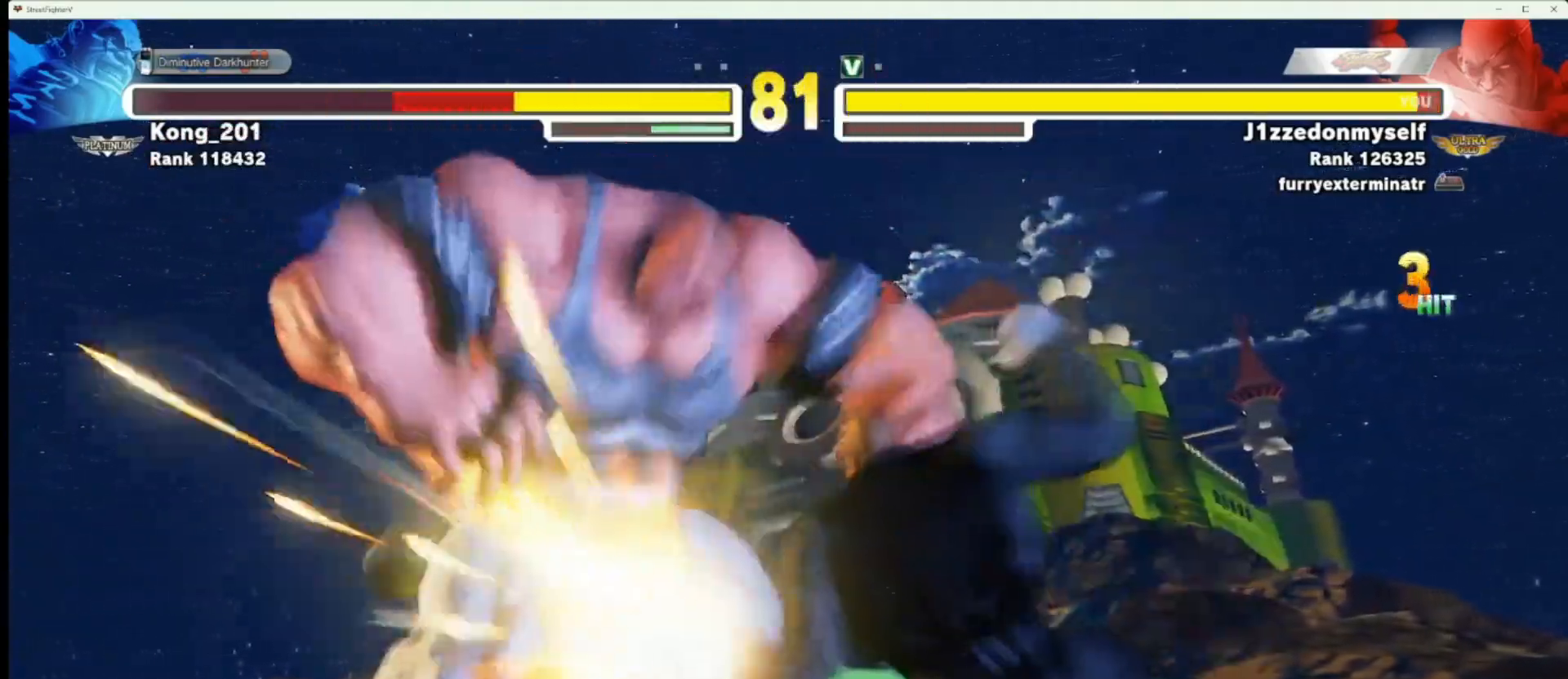
{"buttons": [], "left_stick": "center", "events": []}
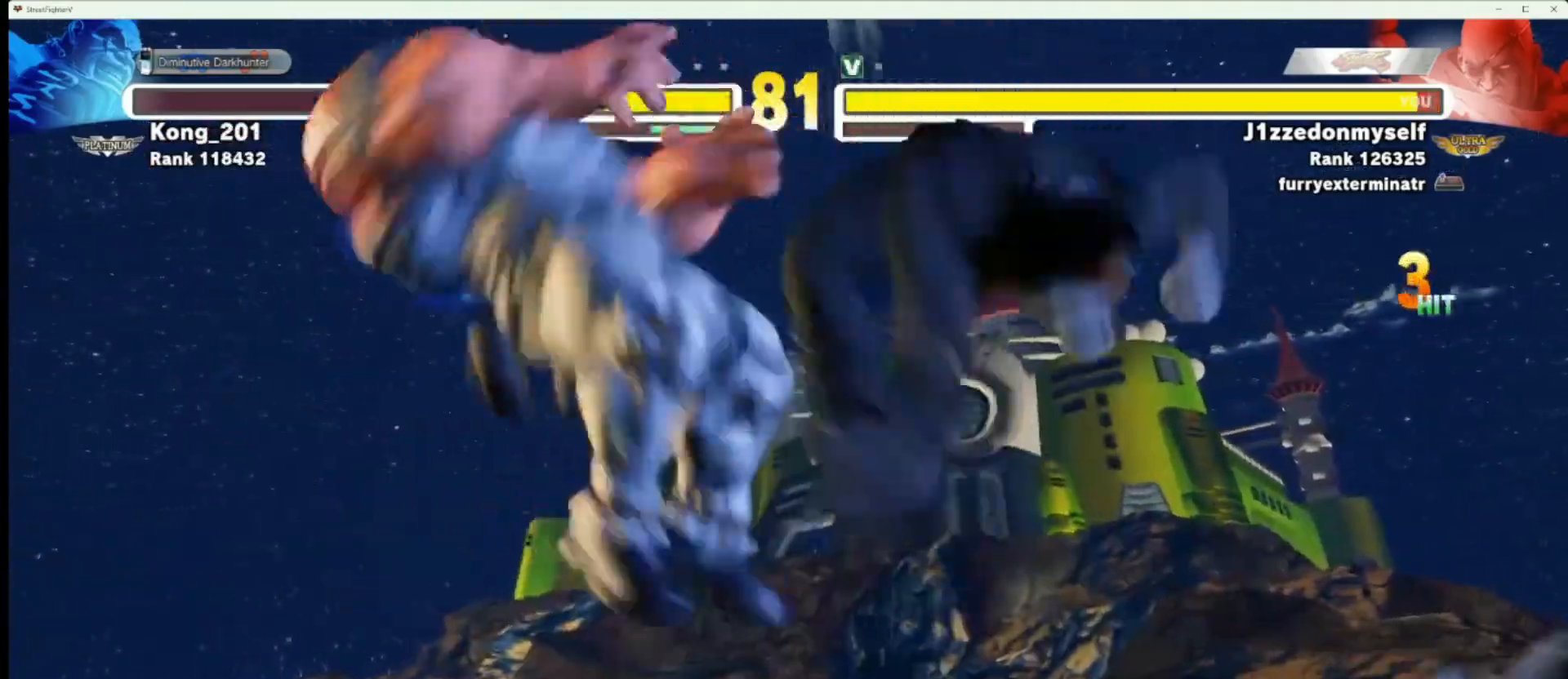
{"buttons": [], "left_stick": "left", "events": [[150, "left_stick", "right"], [417, "left_stick", "down"], [500, "left_stick", "left"]]}
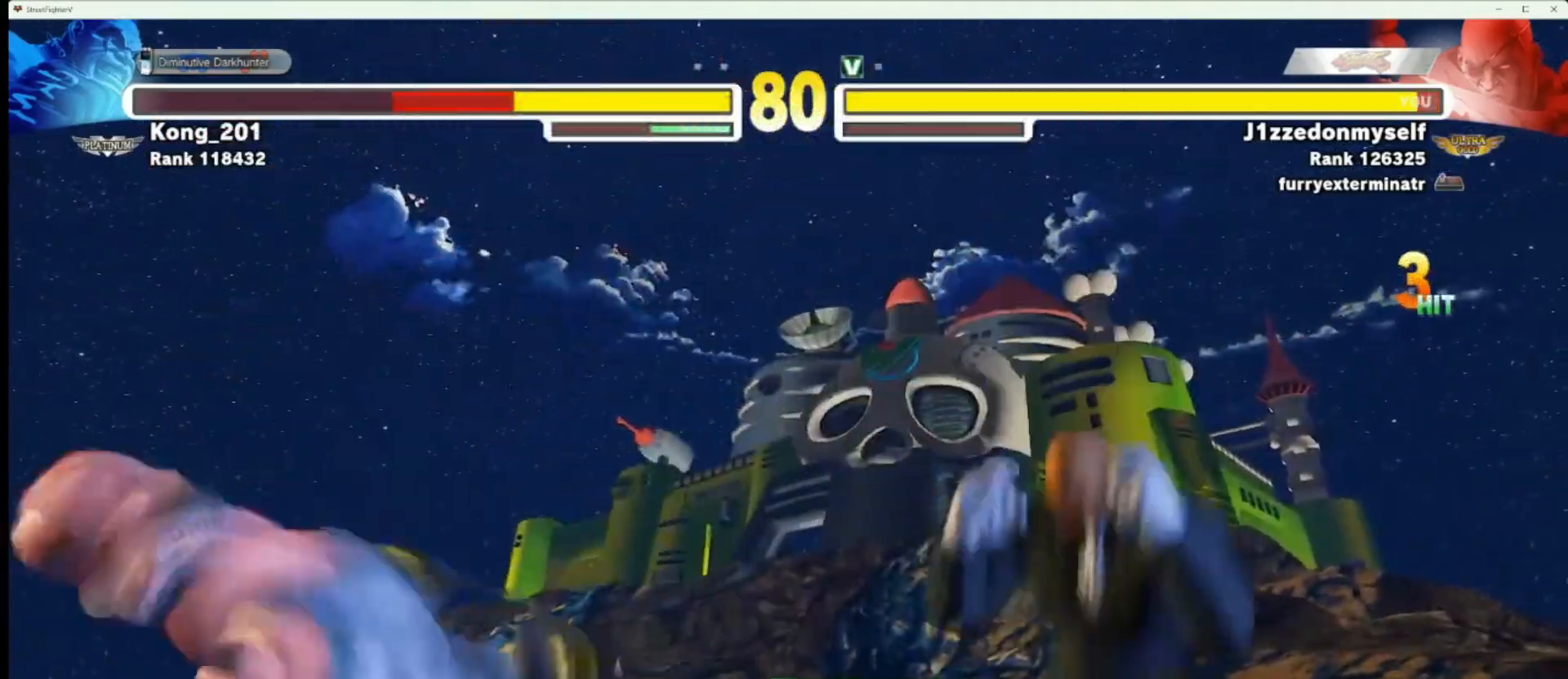
{"buttons": [], "left_stick": "center", "events": [[50, "R2", "down"], [67, "left_stick", "center"], [150, "R2", "up"]]}
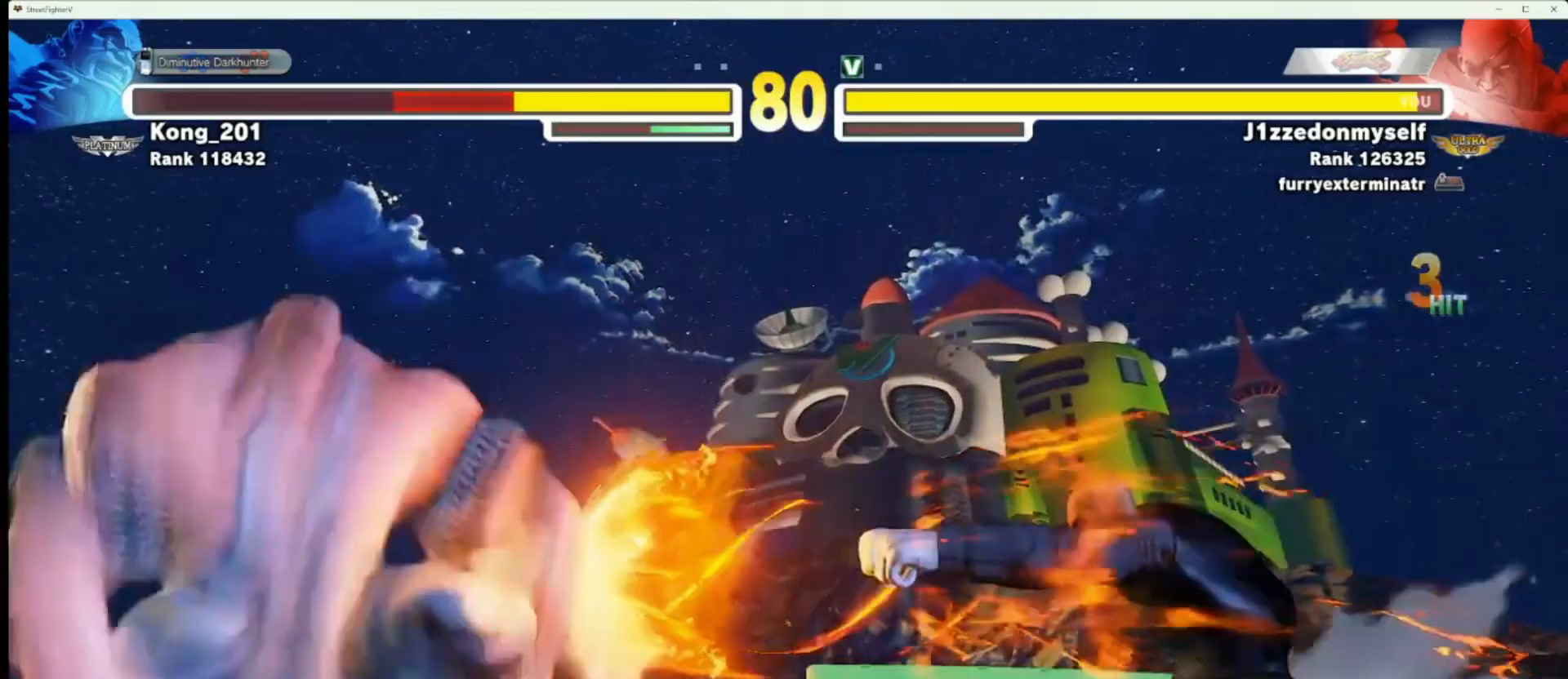
{"buttons": [], "left_stick": "center", "events": [[133, "left_stick", "down-right"], [183, "left_stick", "down-left"], [267, "R2", "down"], [283, "left_stick", "center"], [383, "R2", "up"]]}
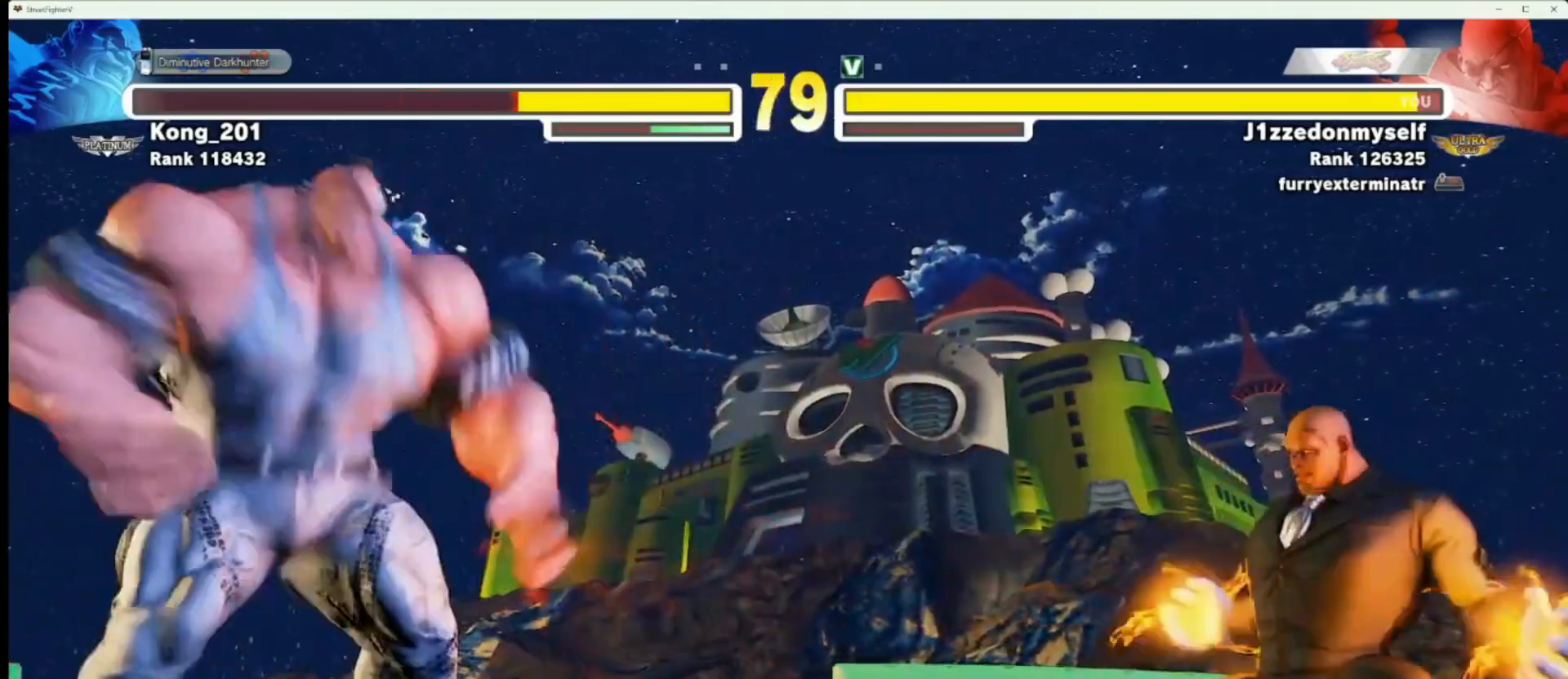
{"buttons": [], "left_stick": "left", "events": [[433, "left_stick", "left"]]}
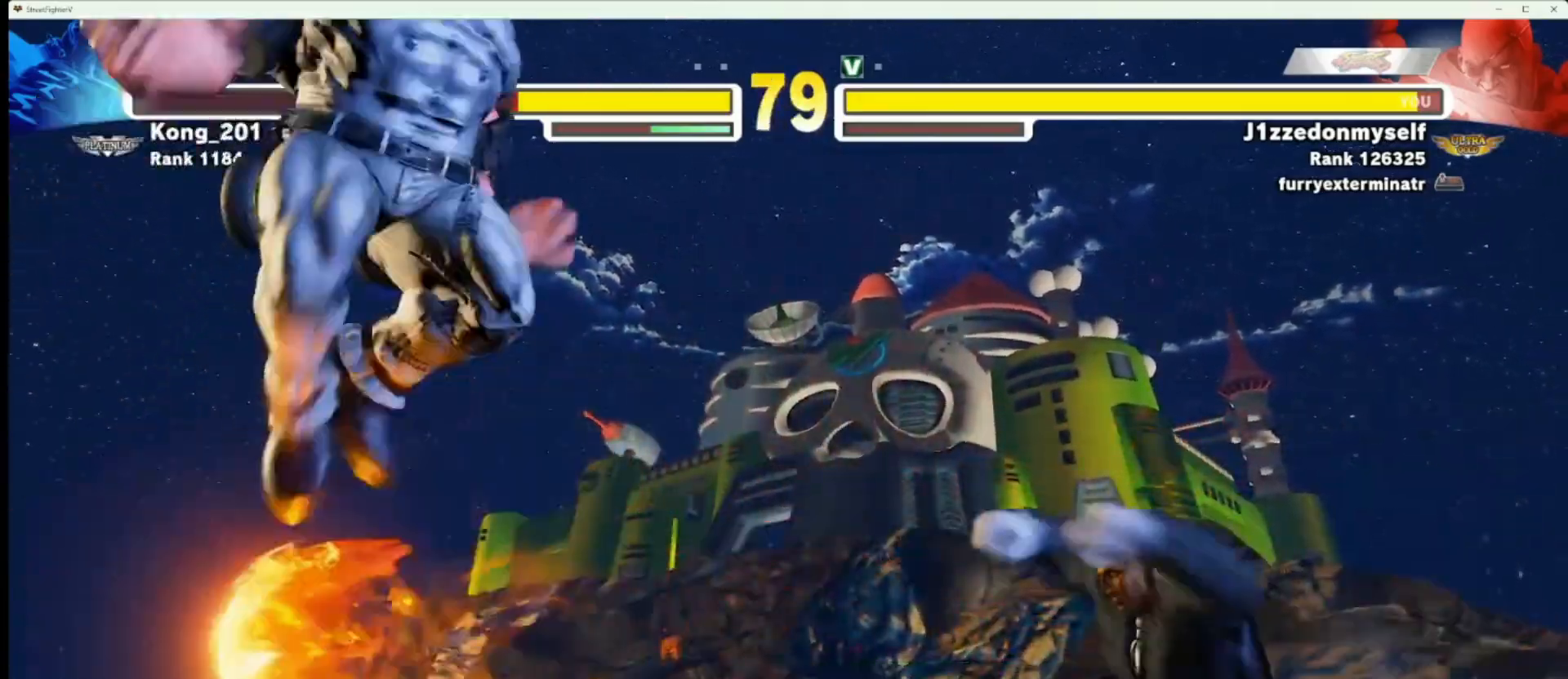
{"buttons": [], "left_stick": "down-right", "events": [[217, "left_stick", "down-left"], [350, "left_stick", "down-right"]]}
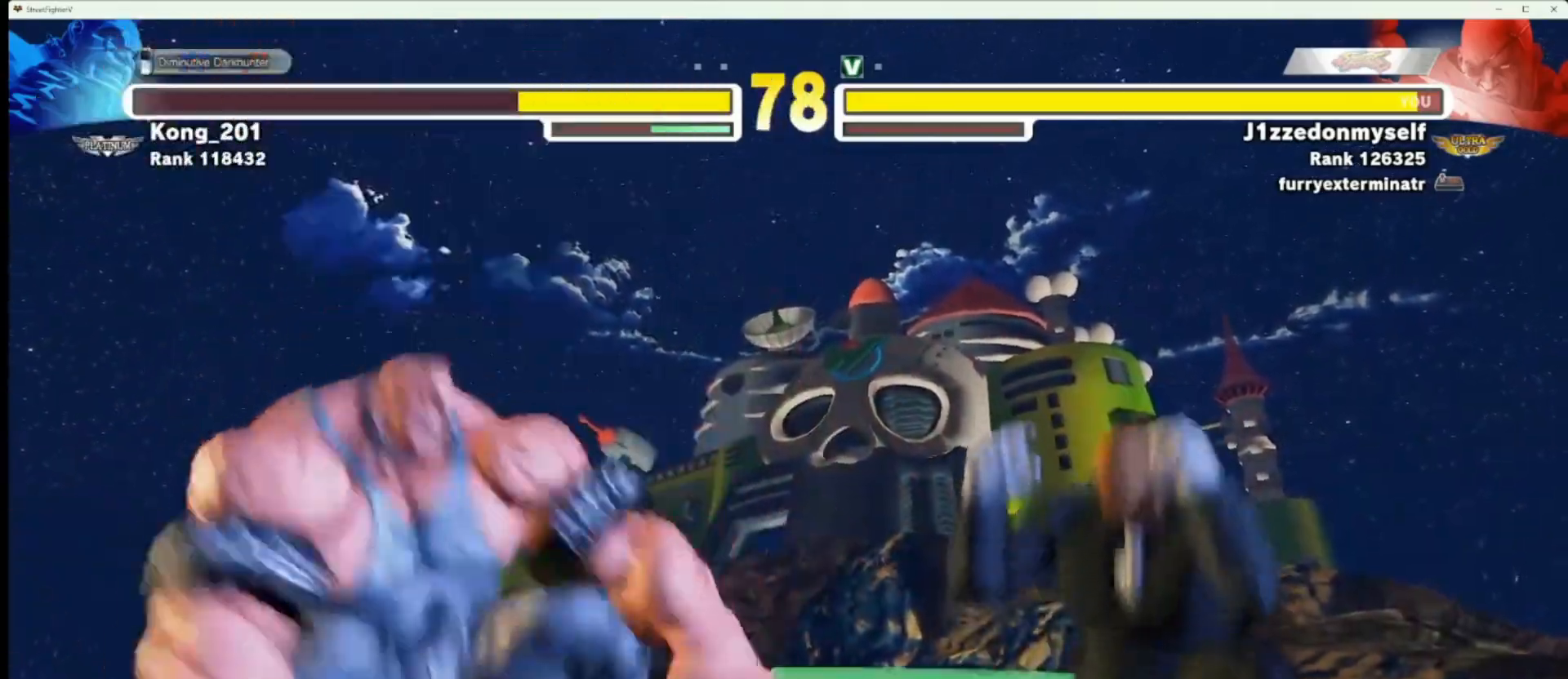
{"buttons": [], "left_stick": "down-right", "events": [[233, "left_stick", "right"], [417, "left_stick", "down-right"]]}